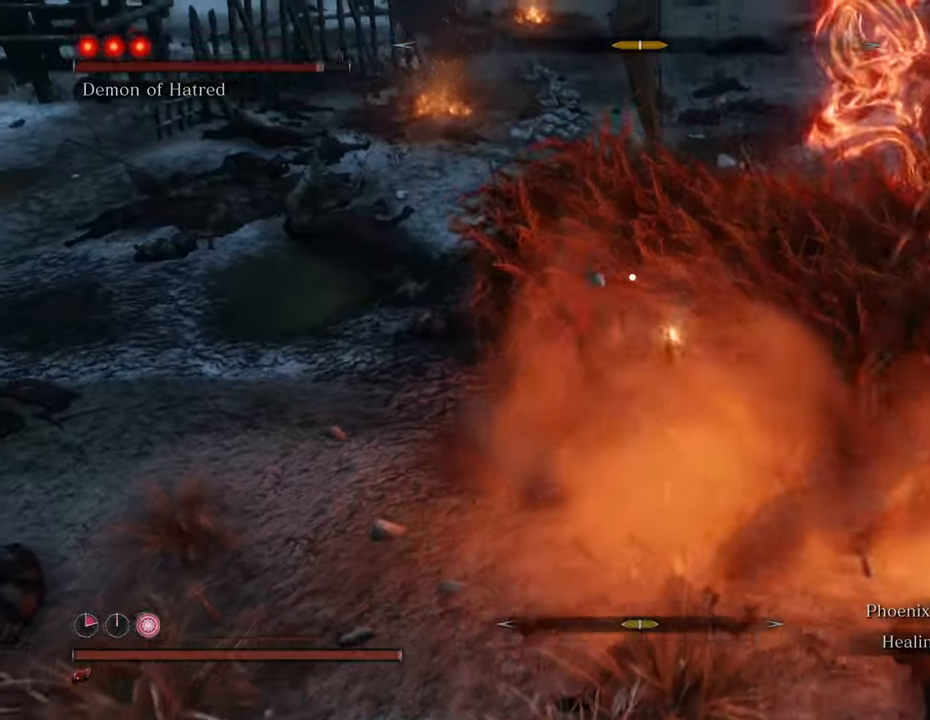
Gameplay with keyboard and mouse; each line is a JSON object with the keys and mouse buttons held at the frame after it. "events" lists presses ("down") and releases ("up") of "1", "2", "3", "4", "5", "6", "7", "8", "a", "alt", "c", "caps_lock", "ctrl", "d", "e", "f", "g", "q", "r", "s", "shift", "space", "t", "tab", "tilde", "v", "w", "x", "z", "mouse_left", "mouse_wheel" and "mouse_right" between this image and that frame as [ms after this image, input, new state], when the widget could be followed in between. "mouse_left", "mouse_wheel", "mouse_right" = the "left", "wheel", "right" buttons of the "mouse" list. No other keys are recorded. "wheel" means that the mouse wheel is clicked or scrolled. Not read: mouse_move.
{"keys": [], "mouse": [], "events": [[33, "mouse_left", "down"], [133, "mouse_left", "up"]]}
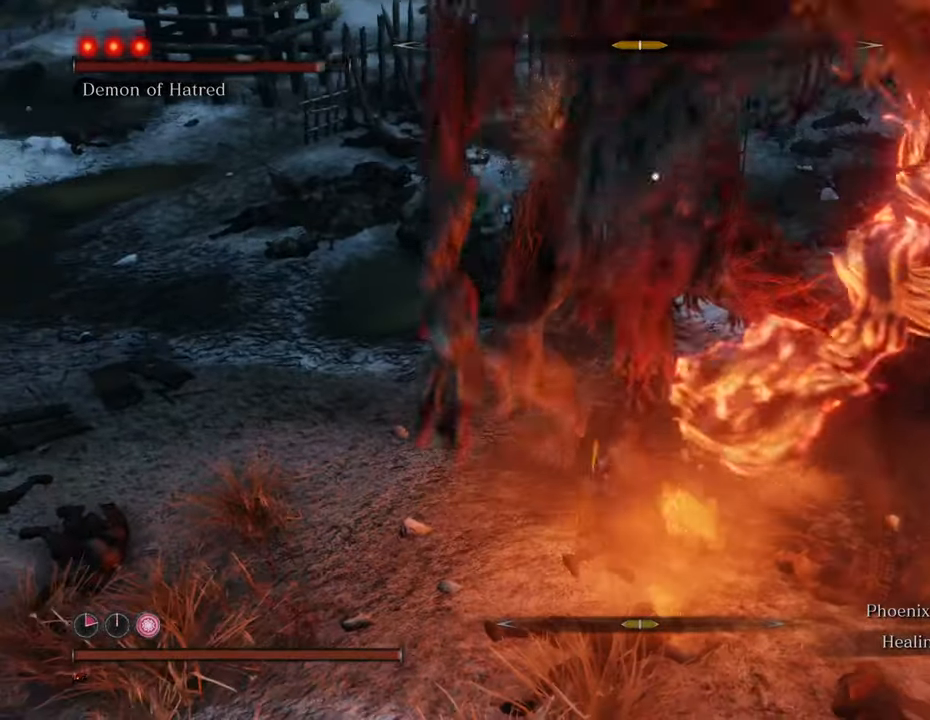
{"keys": ["a", "w"], "mouse": [], "events": [[183, "w", "down"], [333, "a", "down"]]}
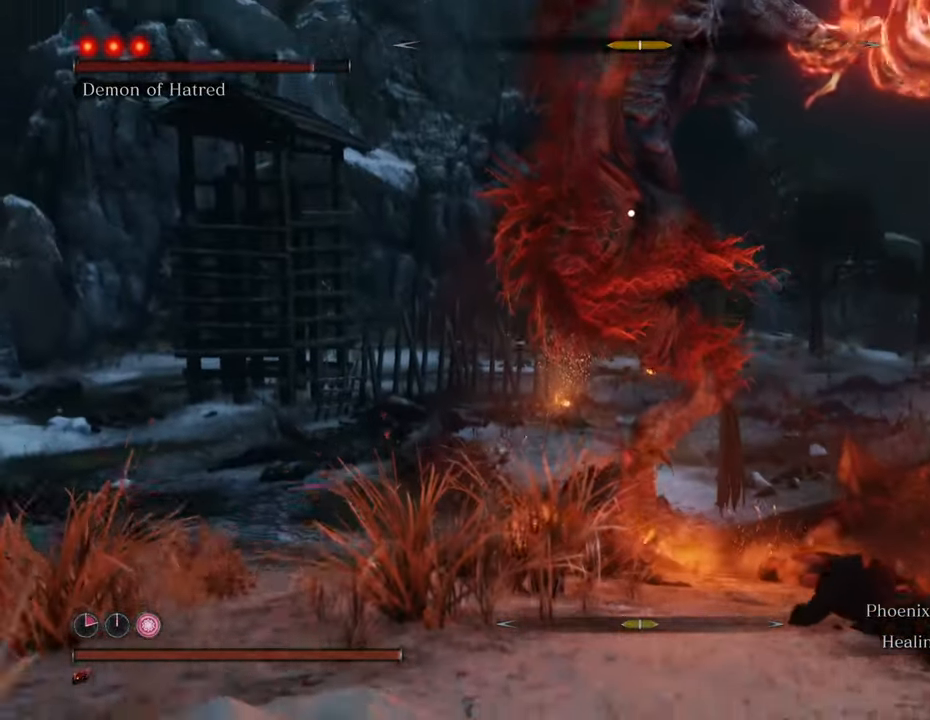
{"keys": ["a", "w"], "mouse": [], "events": []}
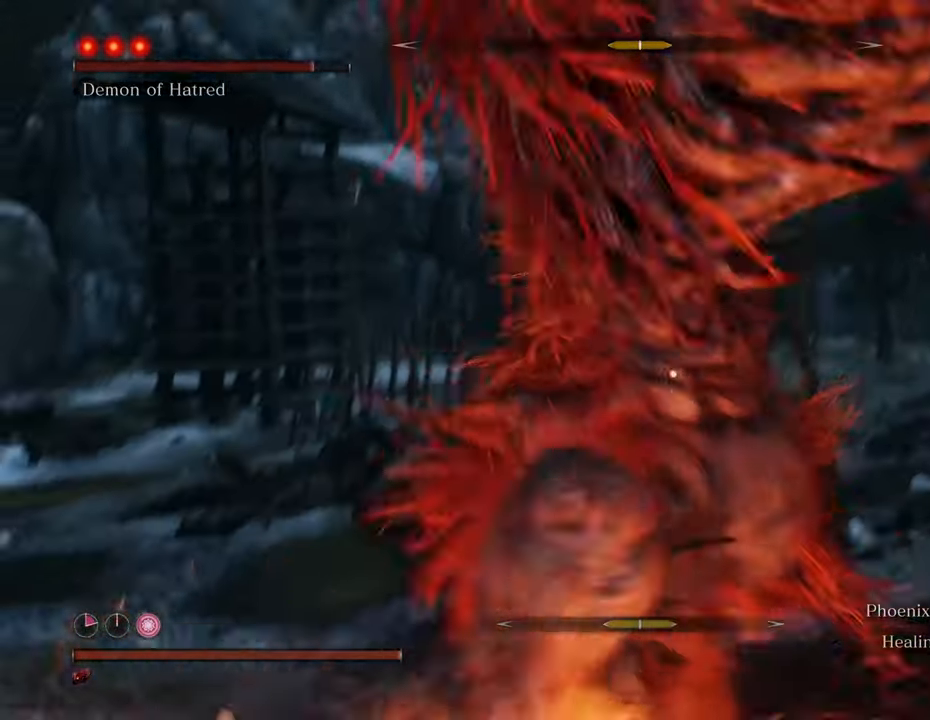
{"keys": ["a", "w"], "mouse": [], "events": []}
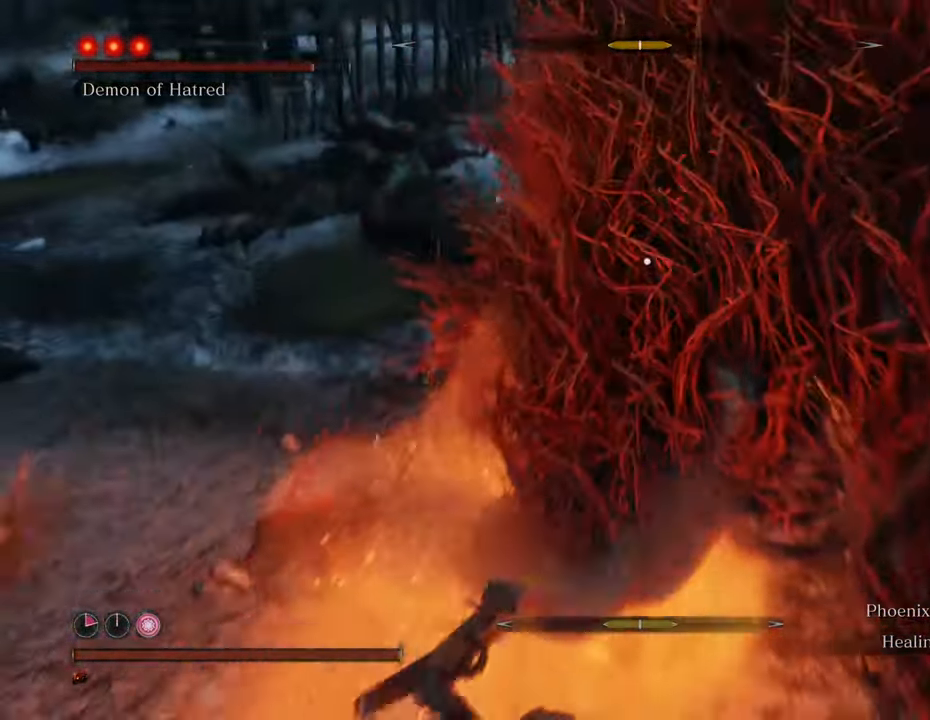
{"keys": ["w"], "mouse": [], "events": [[200, "a", "up"]]}
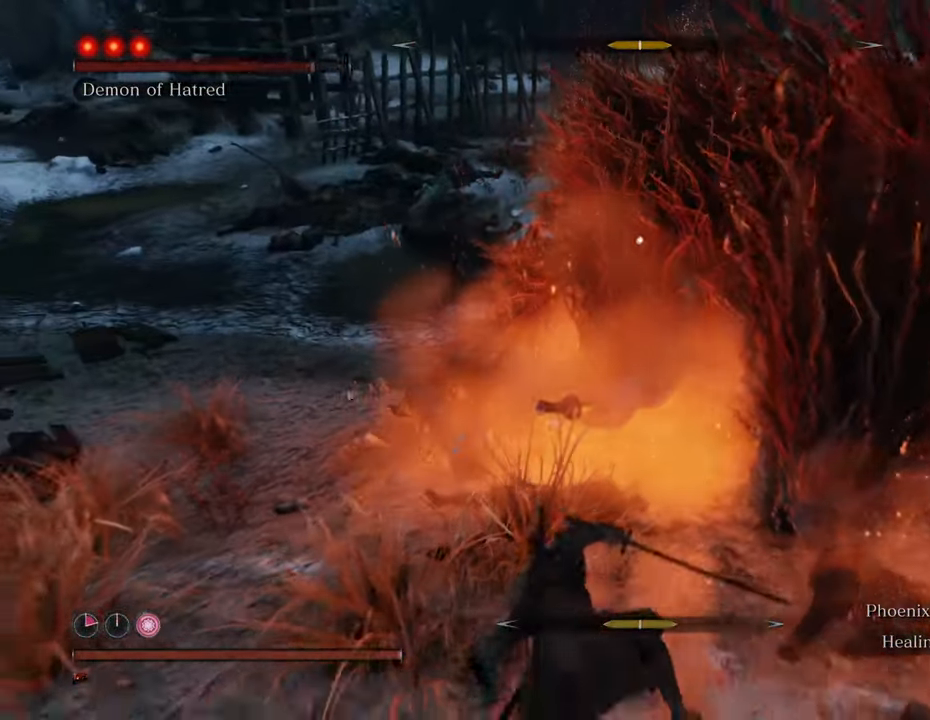
{"keys": ["w"], "mouse": [], "events": [[17, "space", "down"], [167, "space", "up"]]}
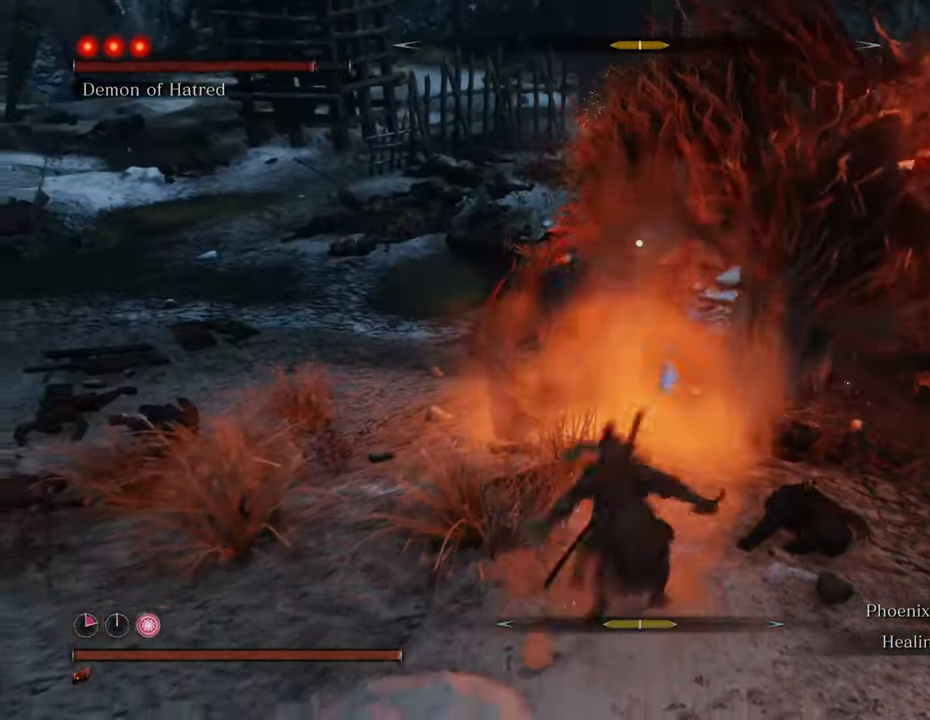
{"keys": ["w"], "mouse": ["left"], "events": [[83, "space", "down"], [217, "space", "up"], [367, "mouse_left", "down"], [417, "mouse_left", "up"], [500, "mouse_left", "down"]]}
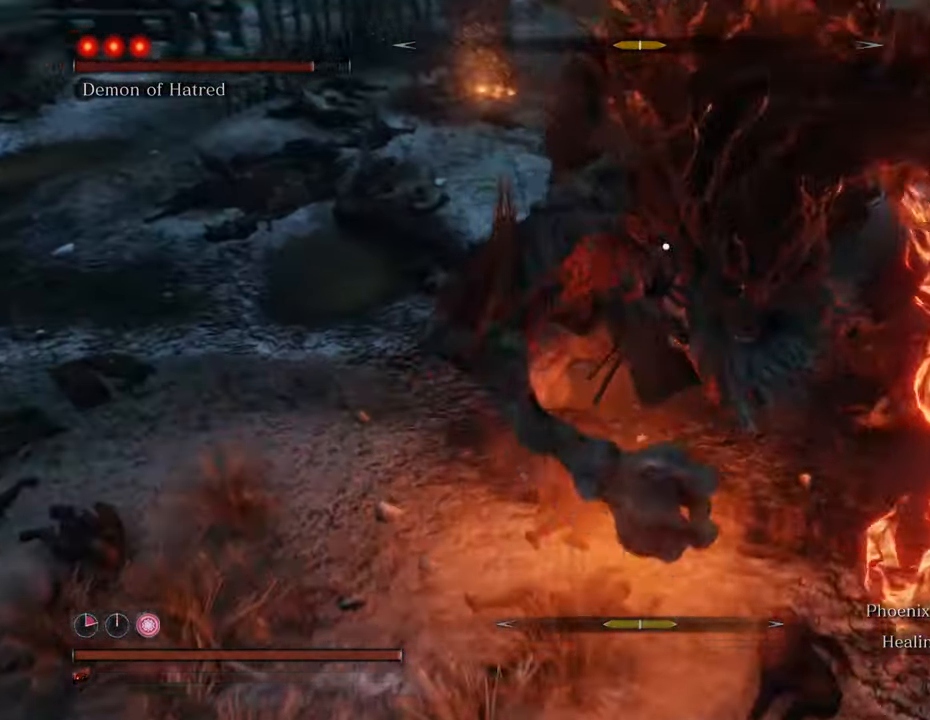
{"keys": ["w"], "mouse": ["left"], "events": [[100, "mouse_left", "up"], [150, "mouse_left", "down"], [233, "mouse_left", "up"], [283, "mouse_left", "down"], [383, "mouse_left", "up"], [433, "mouse_left", "down"]]}
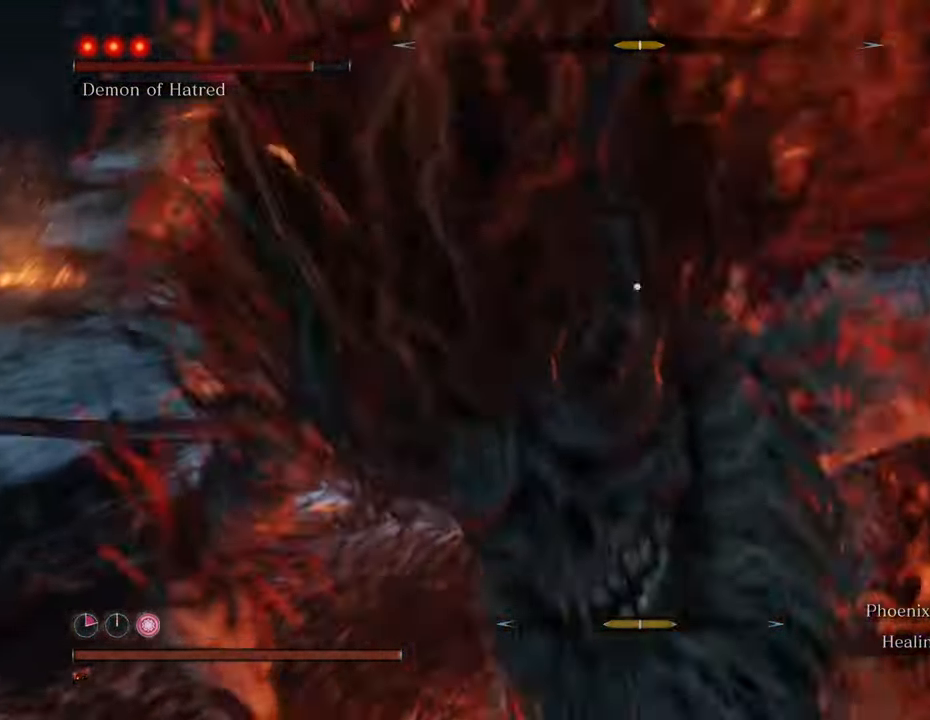
{"keys": ["w"], "mouse": [], "events": [[17, "mouse_left", "up"]]}
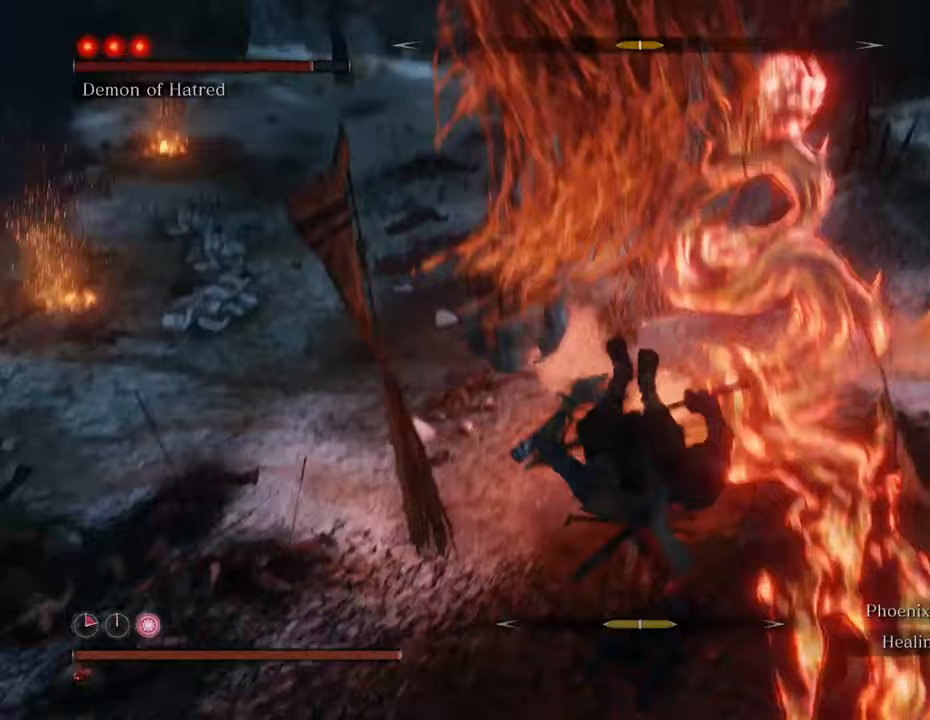
{"keys": ["a", "w"], "mouse": [], "events": [[50, "a", "down"]]}
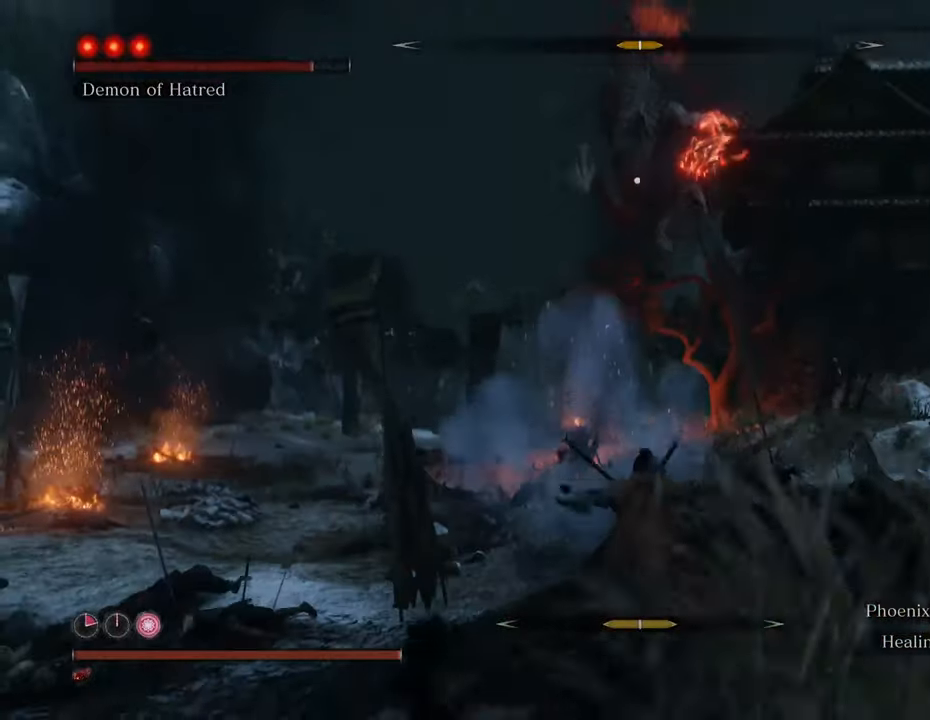
{"keys": ["w"], "mouse": [], "events": [[100, "a", "up"]]}
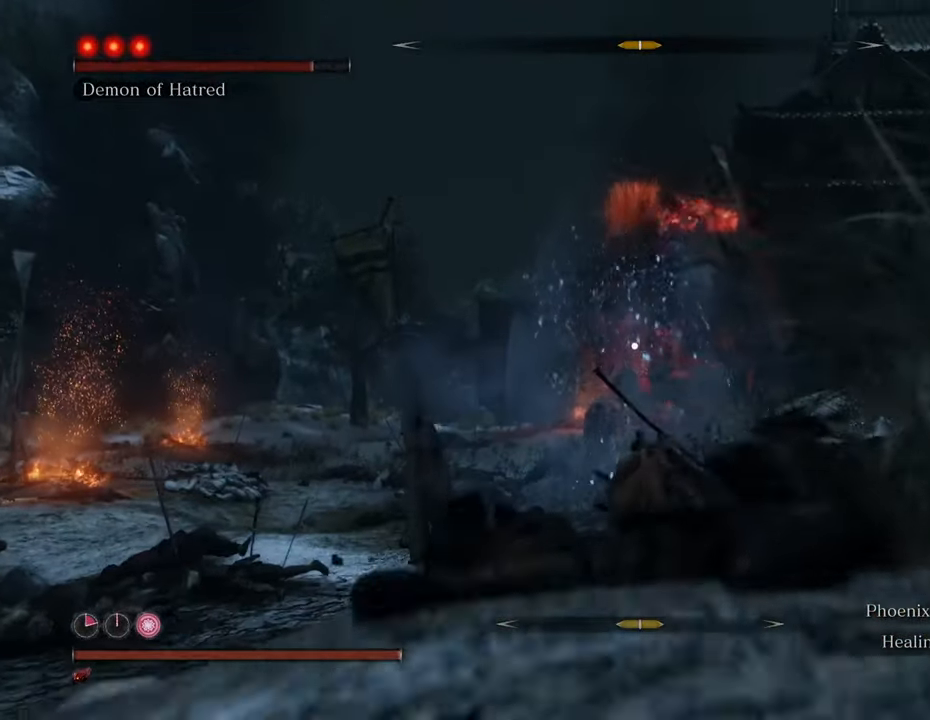
{"keys": ["shift", "w"], "mouse": [], "events": [[17, "shift", "down"]]}
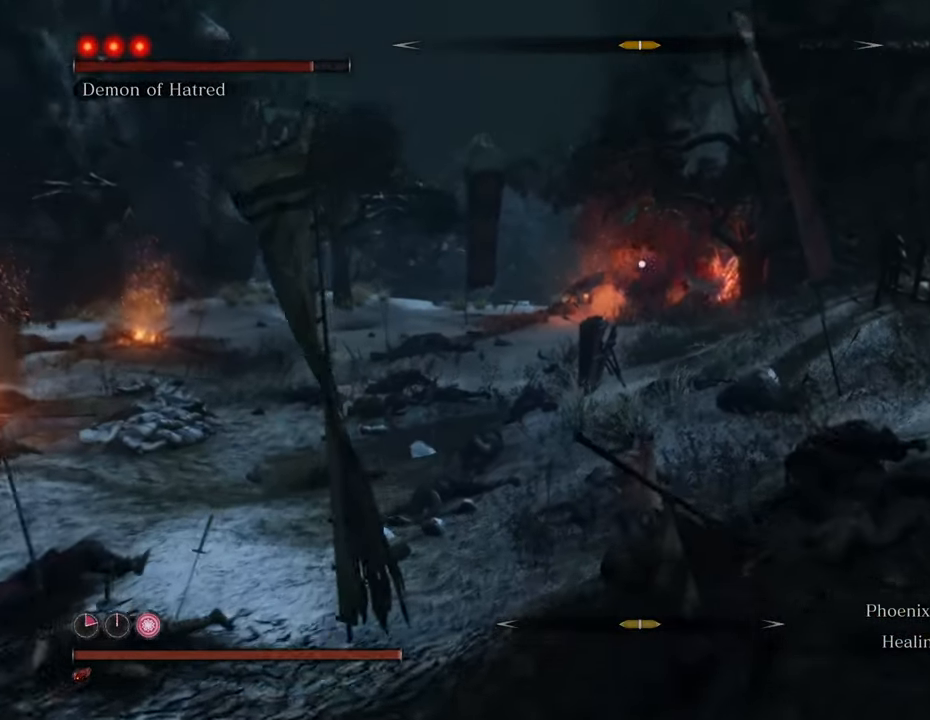
{"keys": ["shift", "w"], "mouse": [], "events": []}
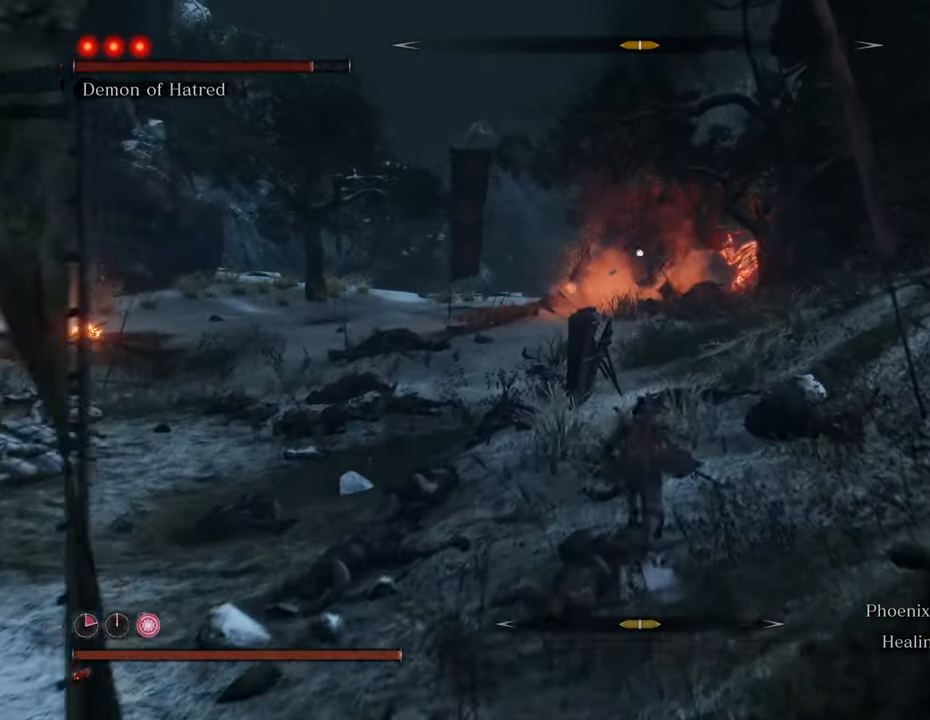
{"keys": ["d", "shift", "w"], "mouse": [], "events": [[233, "d", "down"]]}
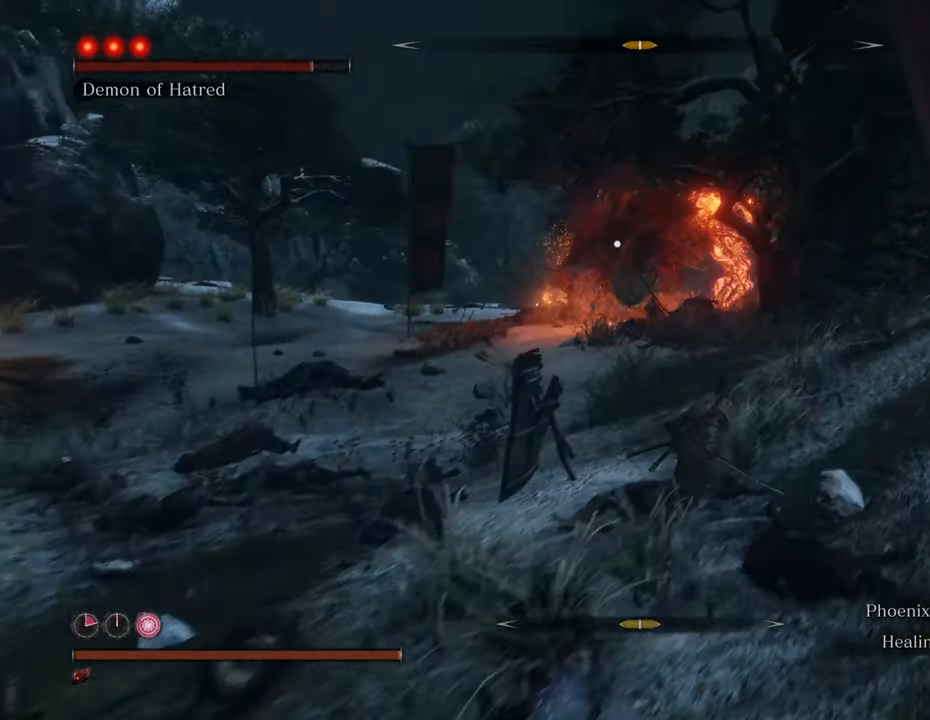
{"keys": ["d", "shift", "w"], "mouse": [], "events": []}
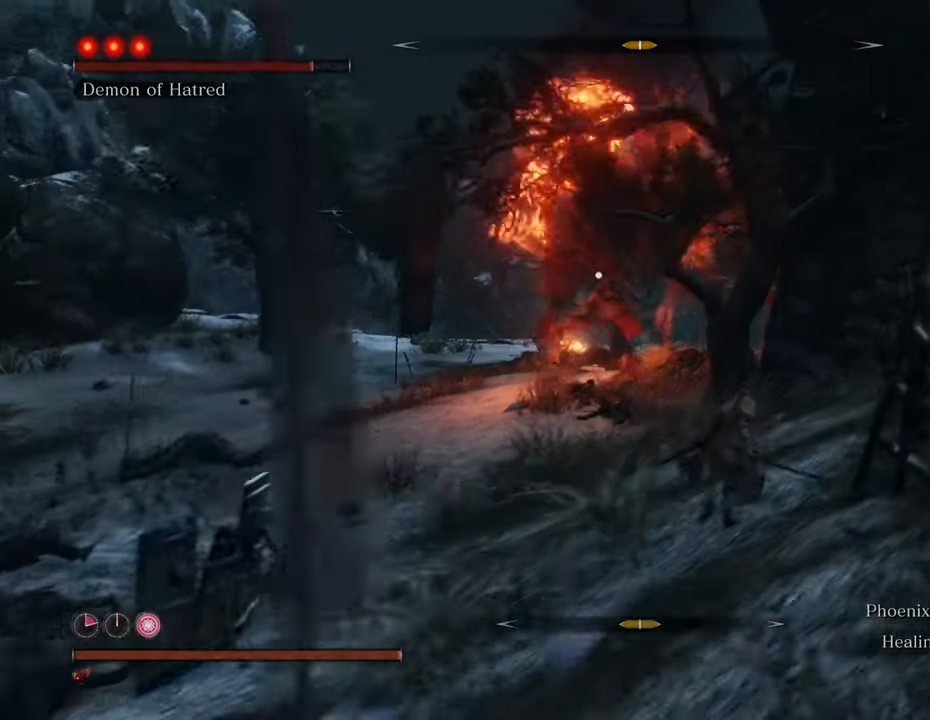
{"keys": ["d", "shift"], "mouse": [], "events": [[167, "w", "up"], [233, "shift", "up"], [333, "shift", "down"]]}
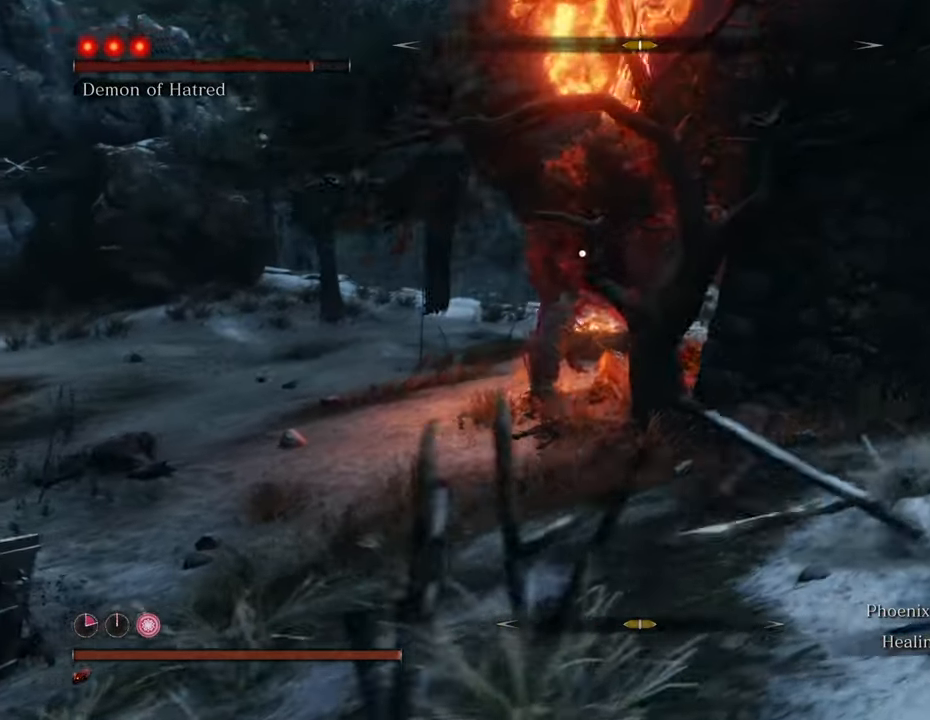
{"keys": ["d", "shift"], "mouse": [], "events": [[100, "space", "down"], [283, "space", "up"]]}
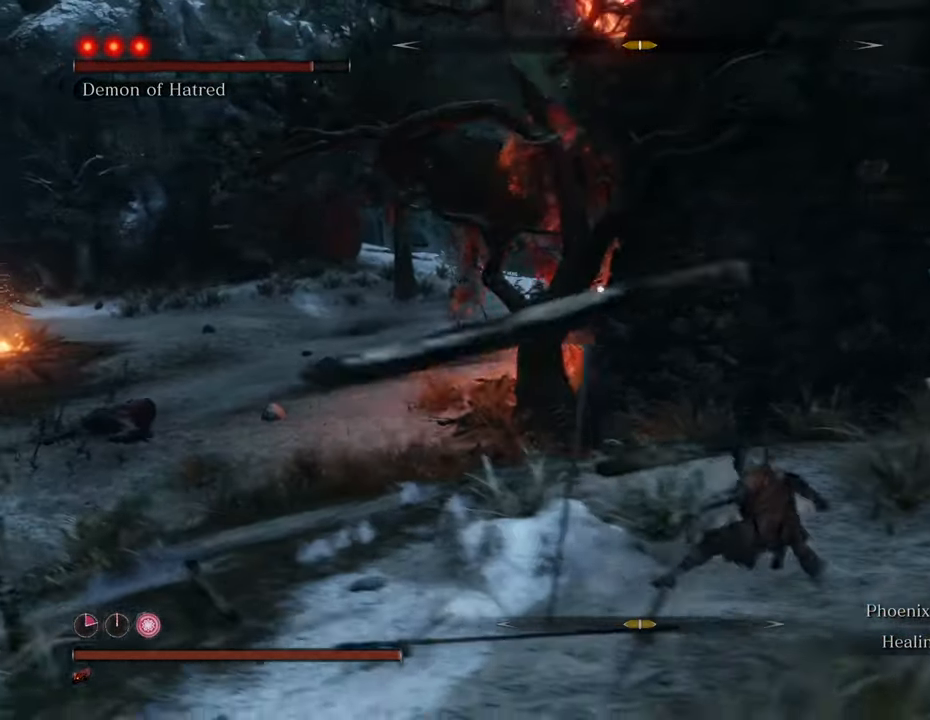
{"keys": ["d", "shift"], "mouse": [], "events": []}
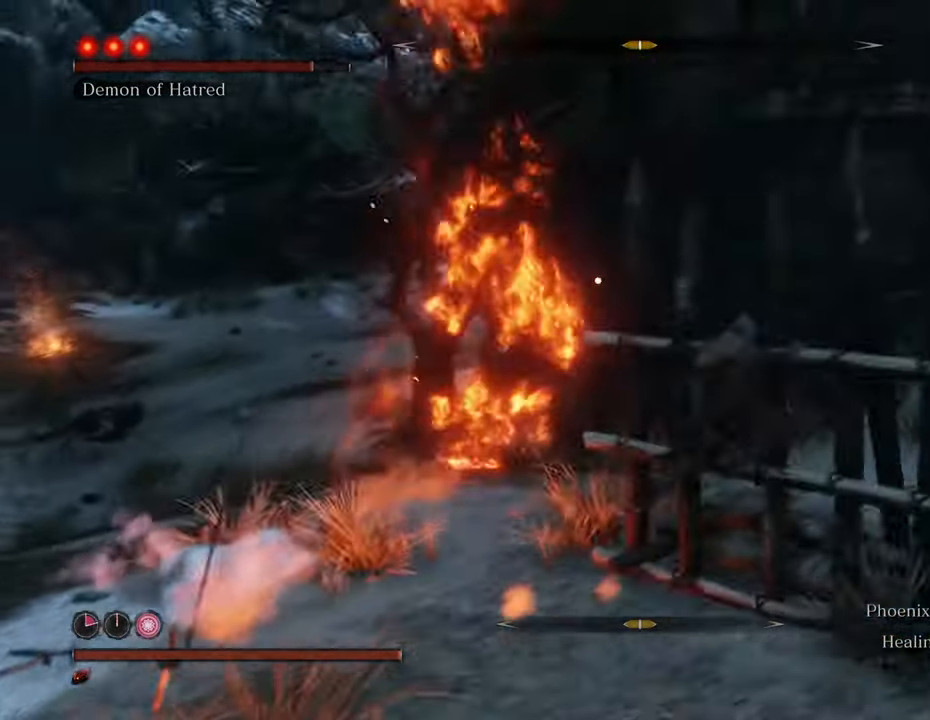
{"keys": ["d"], "mouse": [], "events": [[317, "shift", "up"], [417, "w", "down"], [467, "w", "up"]]}
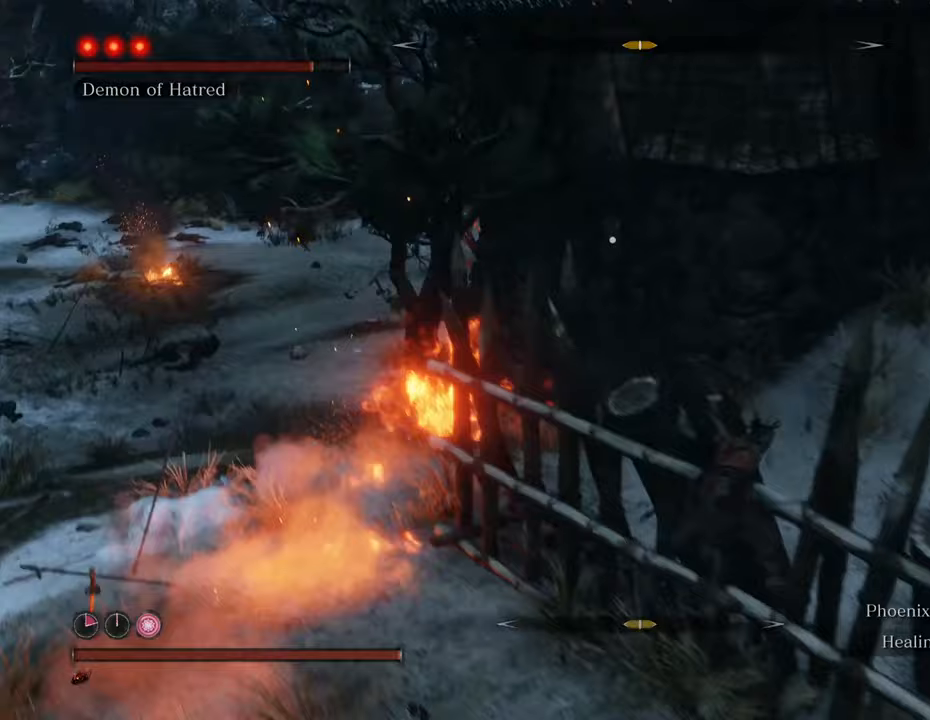
{"keys": ["w"], "mouse": [], "events": [[100, "d", "up"], [417, "w", "down"]]}
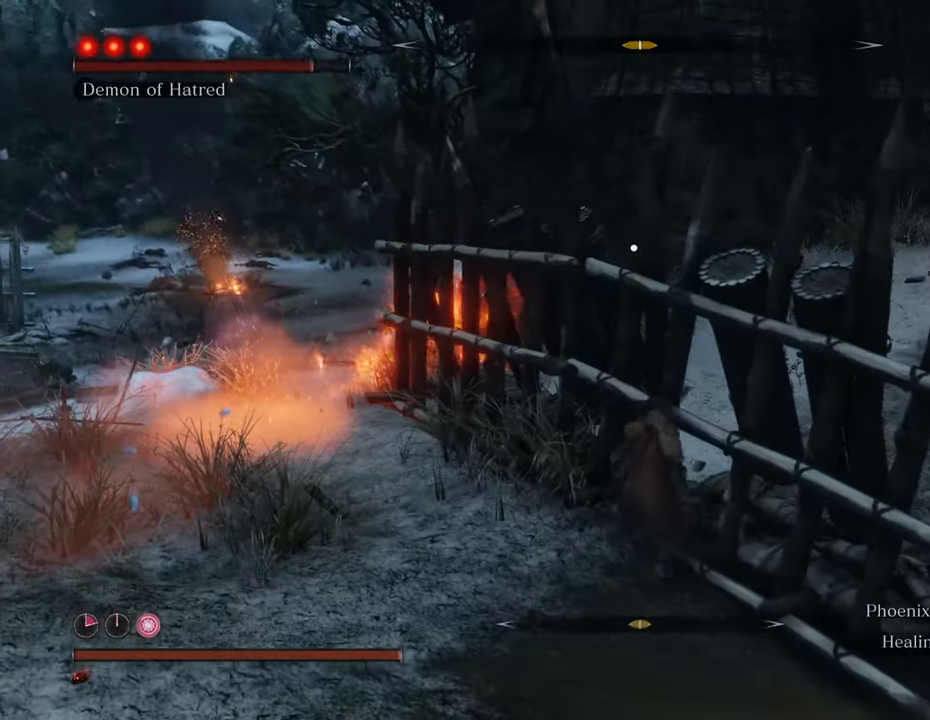
{"keys": ["space", "w"], "mouse": [], "events": [[400, "space", "down"]]}
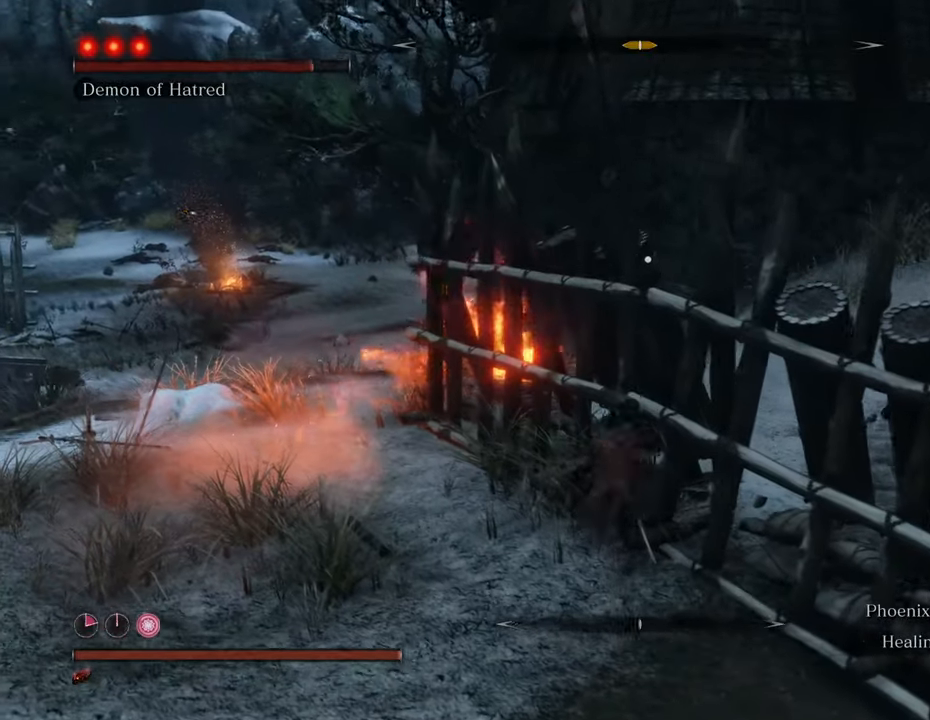
{"keys": ["d", "w"], "mouse": [], "events": [[133, "space", "up"], [317, "mouse_left", "down"], [450, "mouse_left", "up"], [500, "d", "down"]]}
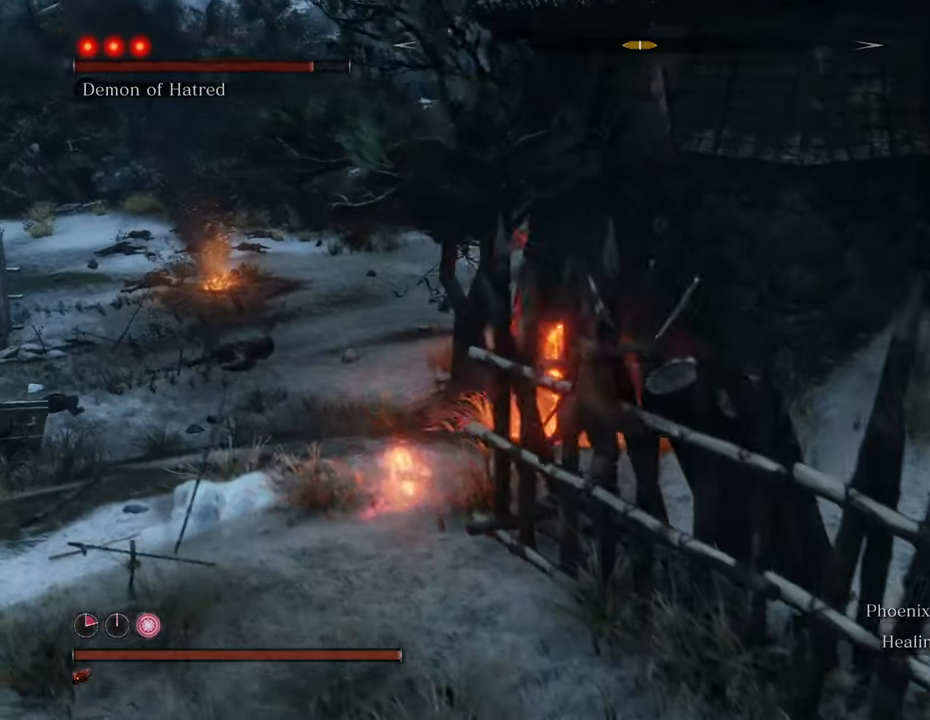
{"keys": ["d", "w"], "mouse": [], "events": []}
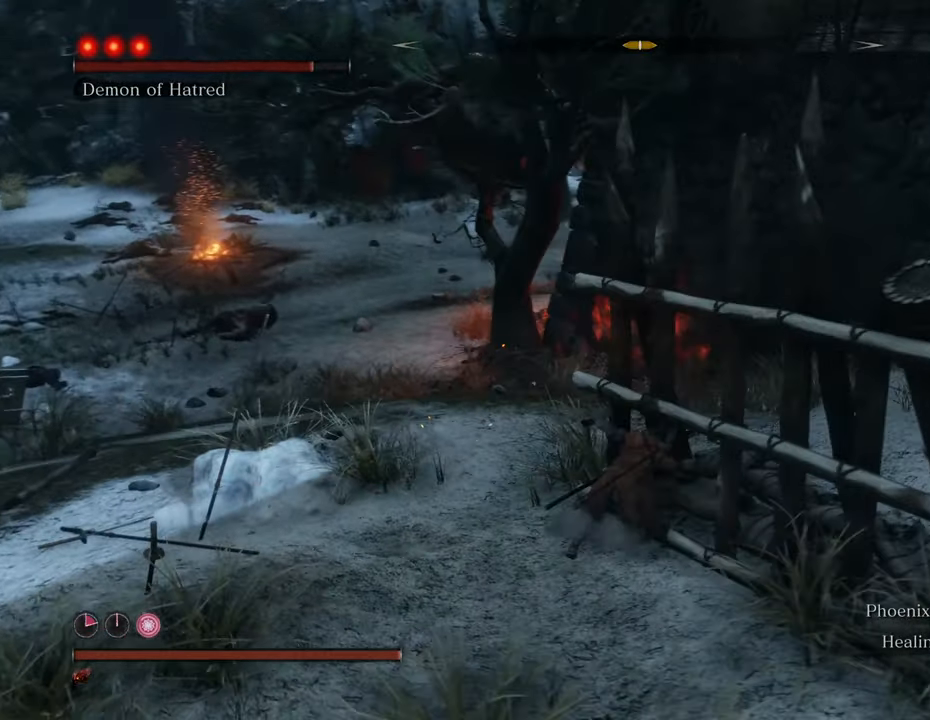
{"keys": ["d", "w"], "mouse": [], "events": [[250, "d", "up"], [350, "a", "down"], [400, "a", "up"], [433, "d", "down"]]}
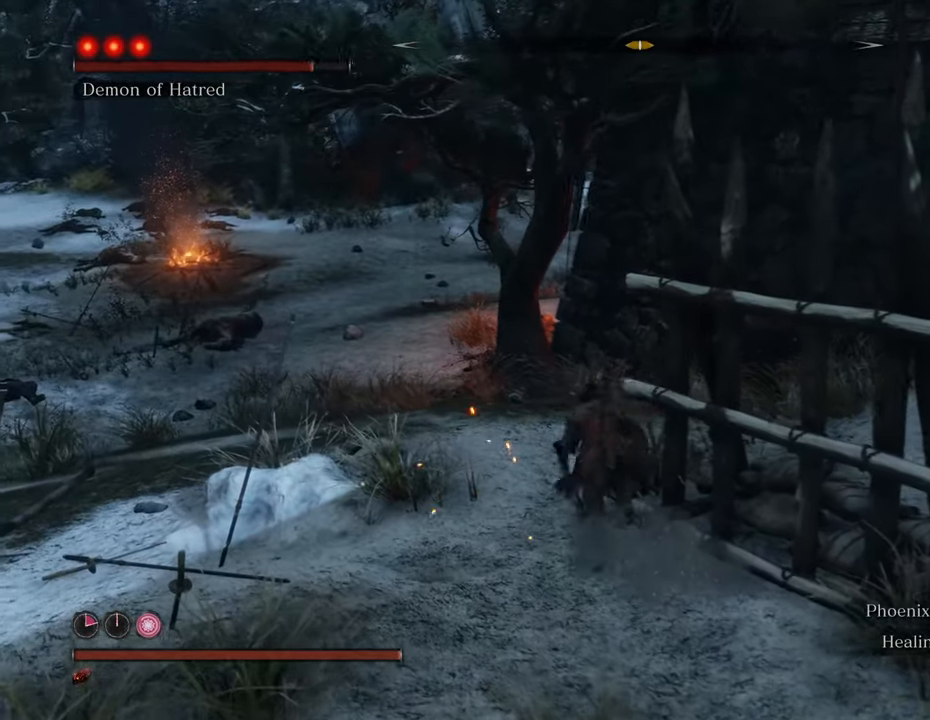
{"keys": ["d", "w"], "mouse": [], "events": [[167, "d", "up"], [267, "d", "down"]]}
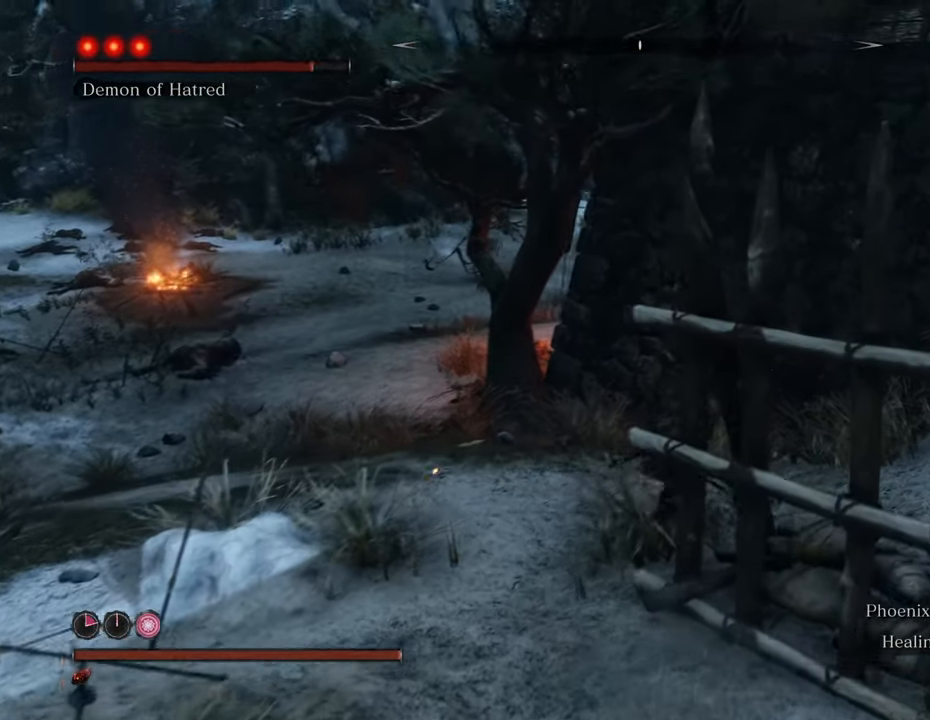
{"keys": [], "mouse": [], "events": [[183, "w", "up"], [283, "d", "up"]]}
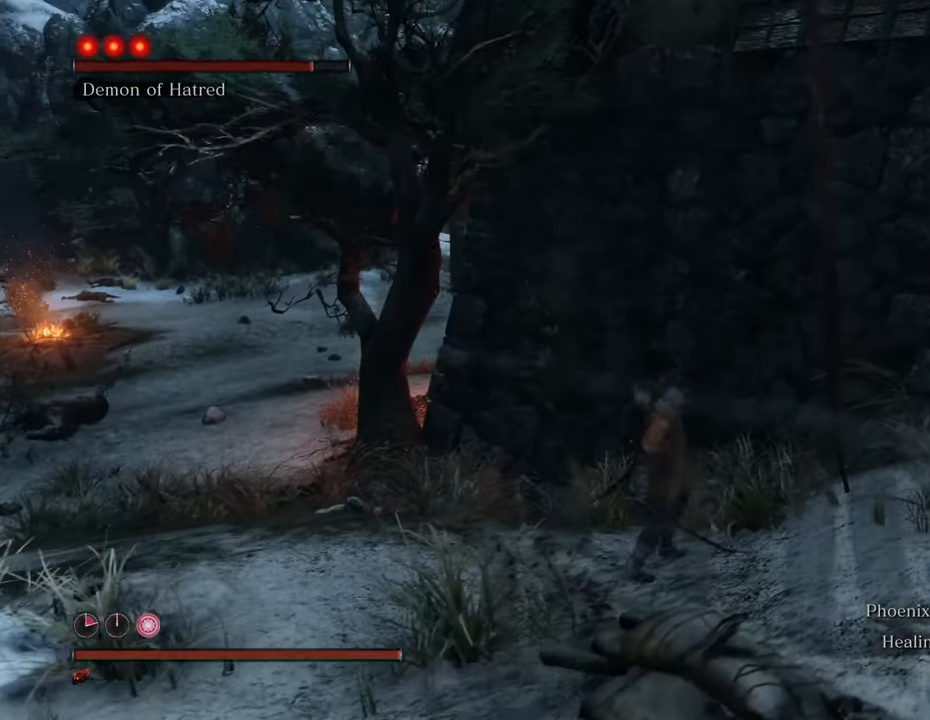
{"keys": ["d"], "mouse": [], "events": [[167, "w", "down"], [400, "d", "down"], [400, "w", "up"]]}
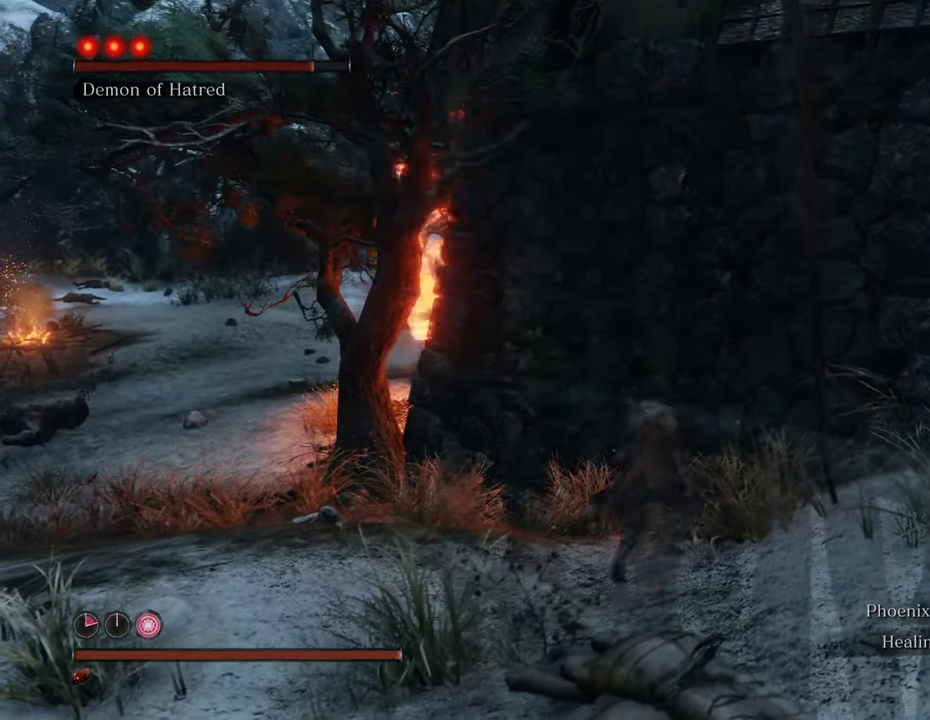
{"keys": ["d", "s"], "mouse": [], "events": [[133, "s", "down"]]}